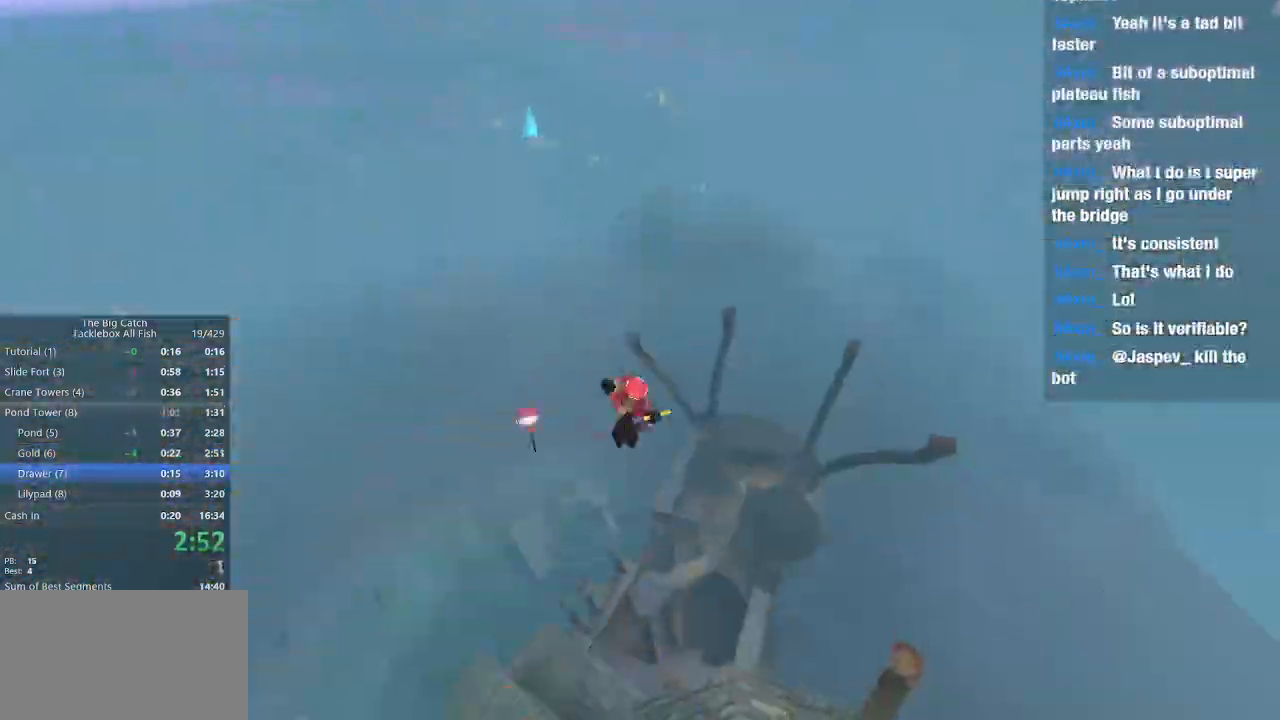
Gameplay with keyboard and mouse; each line is a JSON object with the keys and mouse buttons held at the frame after it. "events" lists presses ("down") and releases ("up") of "1", "2", "3", "4", "5", "a", "alt", "c", "caps_lock", "ctrl", "d", "e", "escape", "f", "g", "q", "r", "s", "shift", "space", "t", "tab", "v", "w", "x", "z", "mouse_left", "mouse_wheel" and "mouse_right" between this image and that frame as [ms after this image, input, new state], when the widget could be followed in between. "mouse_left", "mouse_wheel", "mouse_right" = the "left", "wheel", "right" buttons of the "mouse" list. No other keys are recorded. "wheel" means that the mouse wheel is clicked or scrolled. Mouse movement is not recorded.
{"keys": [], "mouse": [], "events": [[133, "d", "down"], [167, "w", "up"], [400, "s", "down"], [467, "d", "up"], [500, "s", "up"]]}
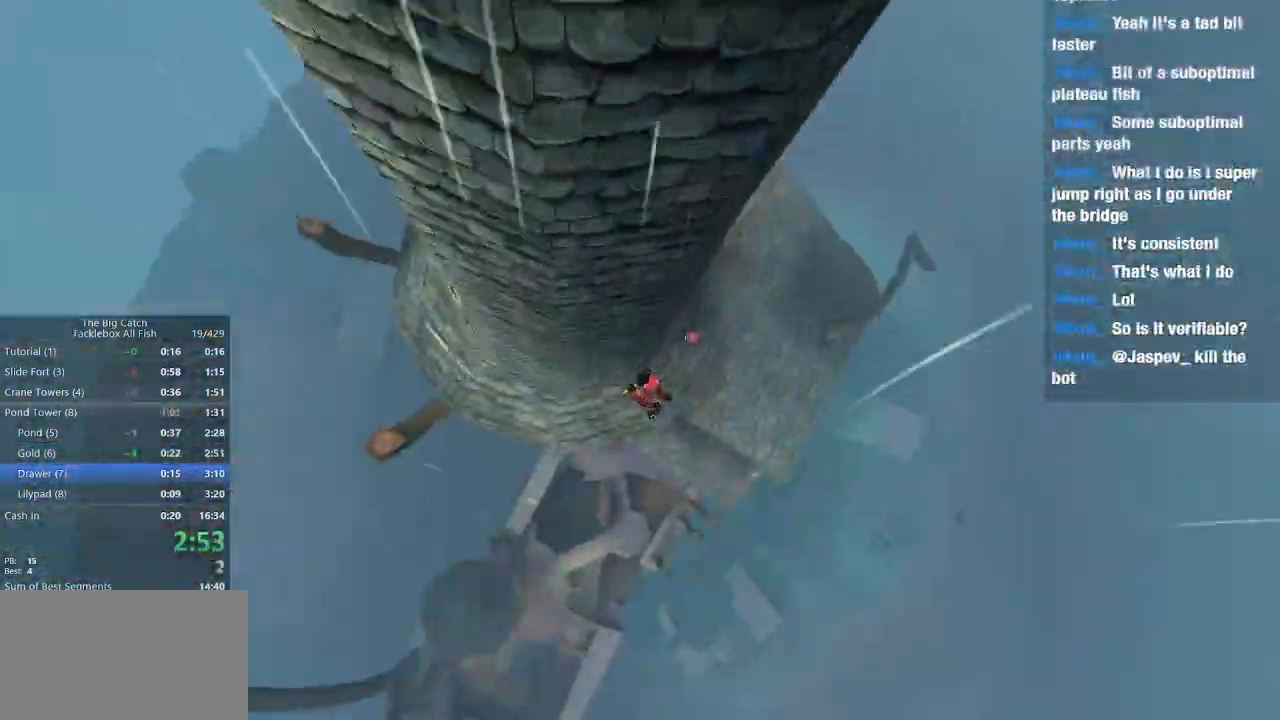
{"keys": ["d"], "mouse": [], "events": [[233, "d", "down"]]}
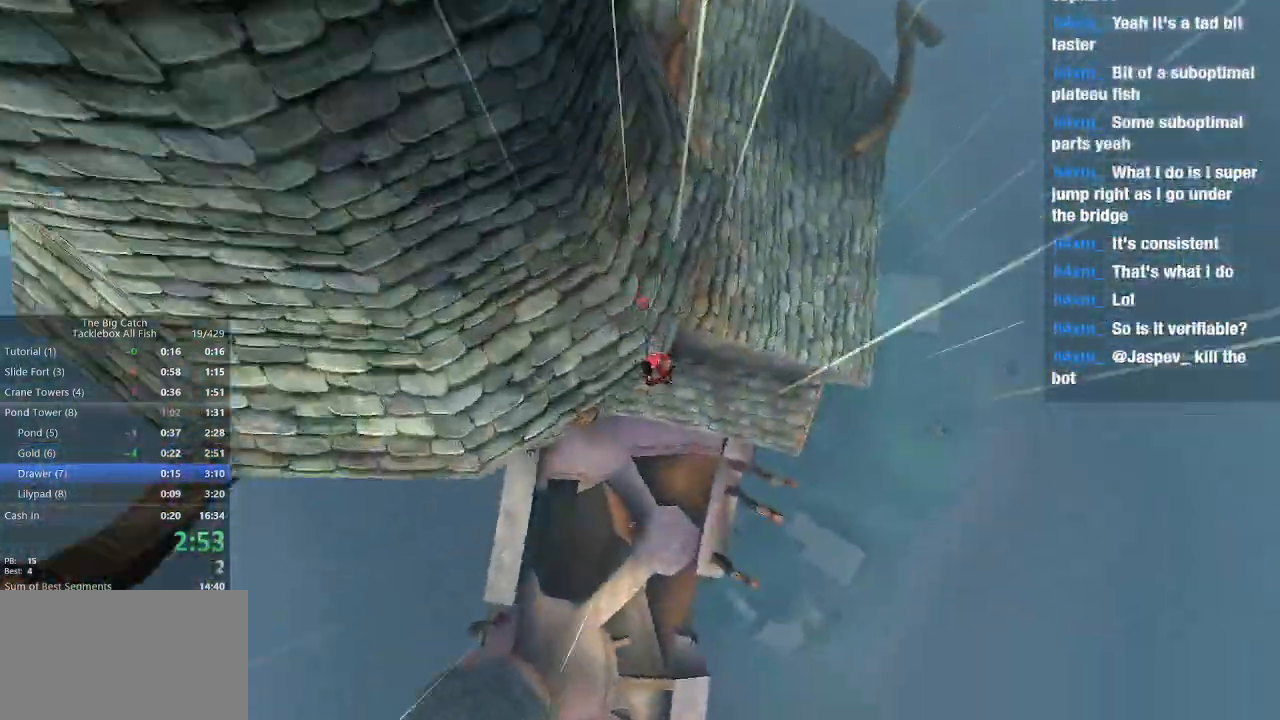
{"keys": ["s"], "mouse": [], "events": [[433, "d", "up"], [433, "s", "down"]]}
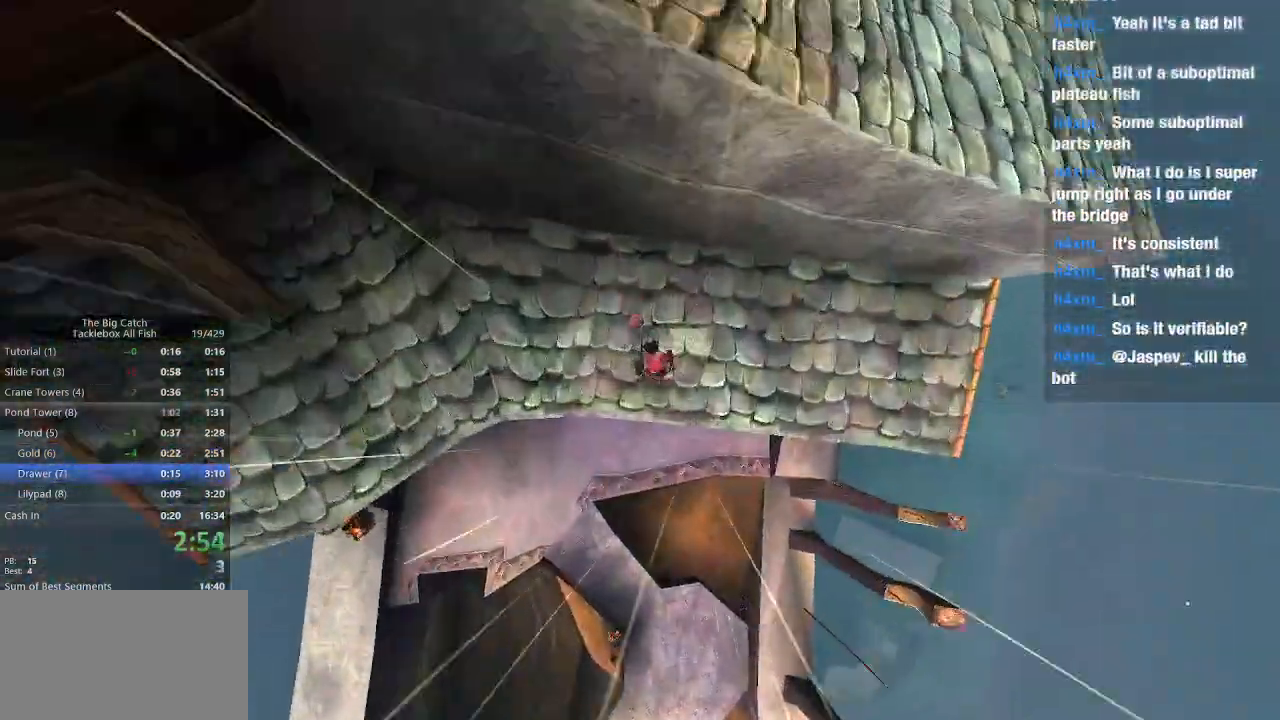
{"keys": ["w"], "mouse": [], "events": [[33, "a", "down"], [267, "s", "up"], [333, "w", "down"], [400, "a", "up"]]}
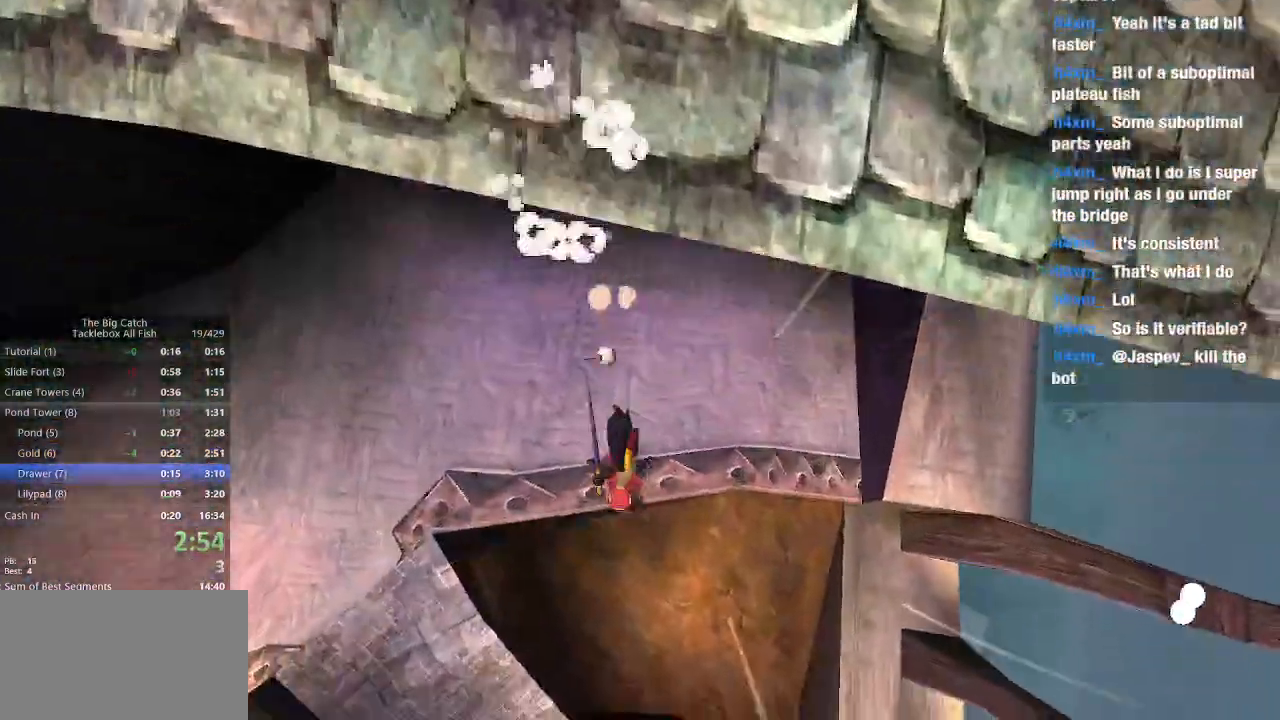
{"keys": ["w"], "mouse": []}
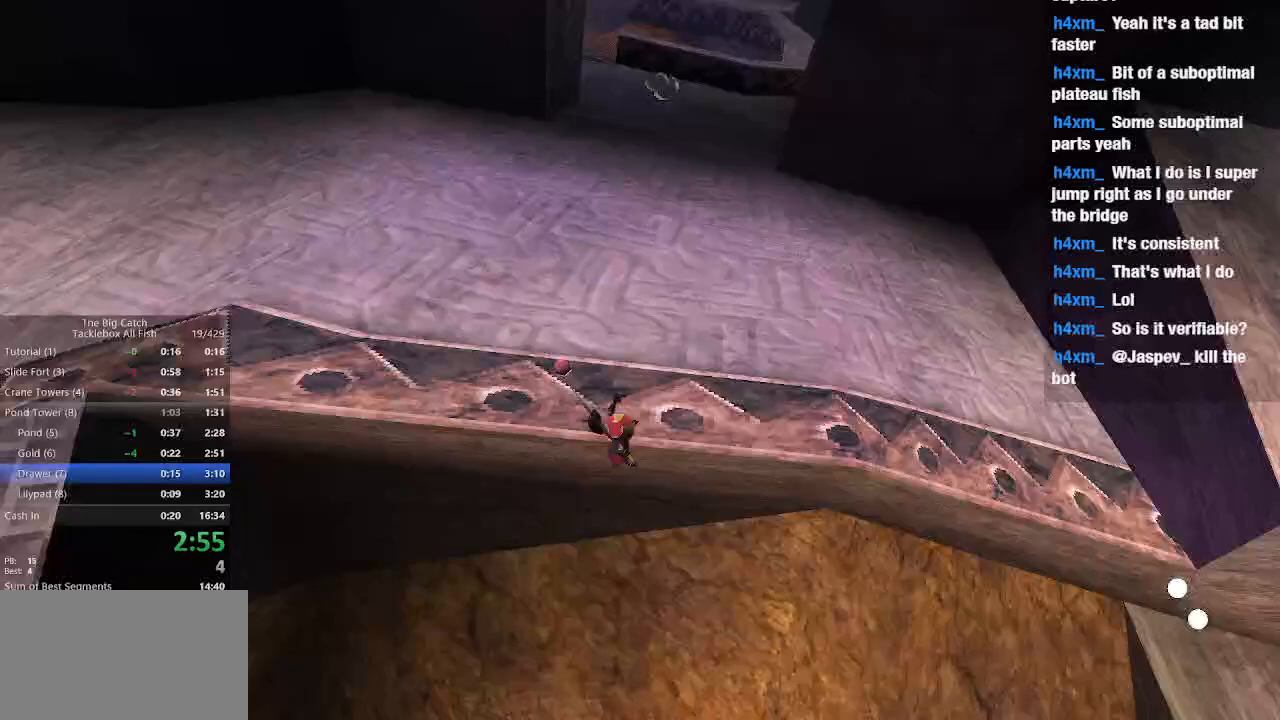
{"keys": ["w"], "mouse": [], "events": [[333, "space", "down"], [500, "space", "up"]]}
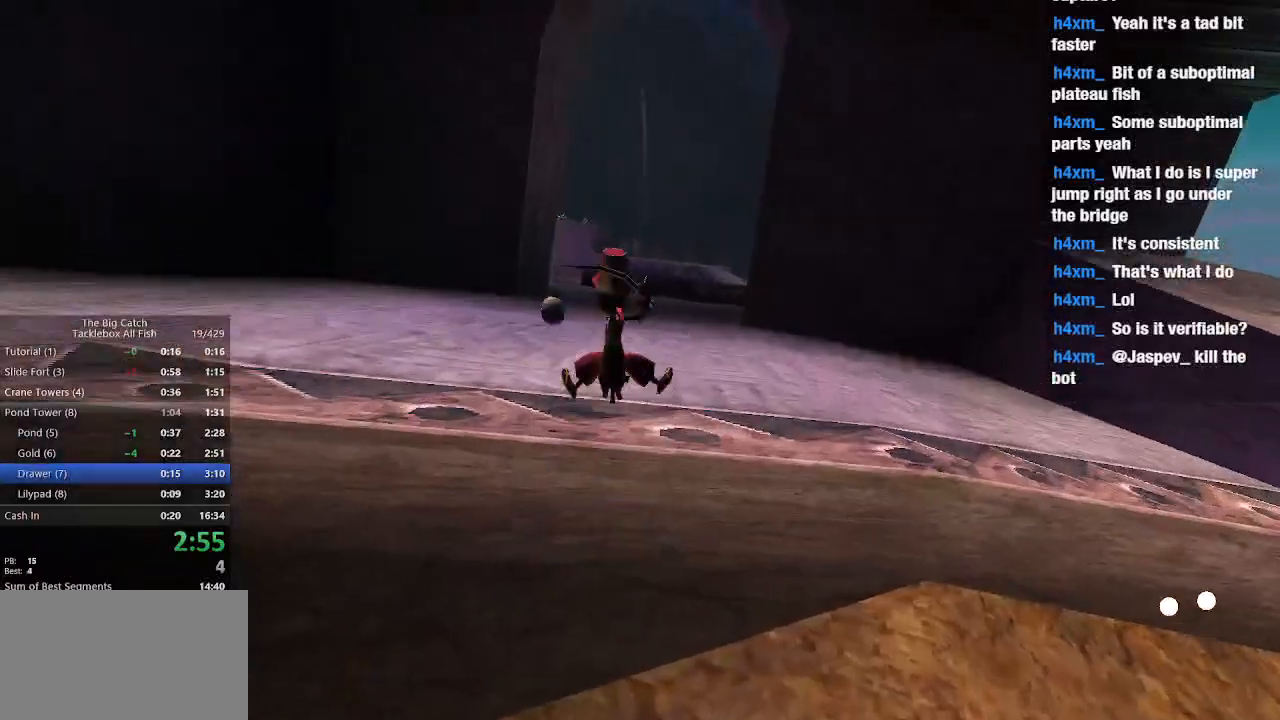
{"keys": ["e", "space", "w"], "mouse": [], "events": [[267, "shift", "down"], [367, "e", "down"], [367, "shift", "up"], [467, "space", "down"]]}
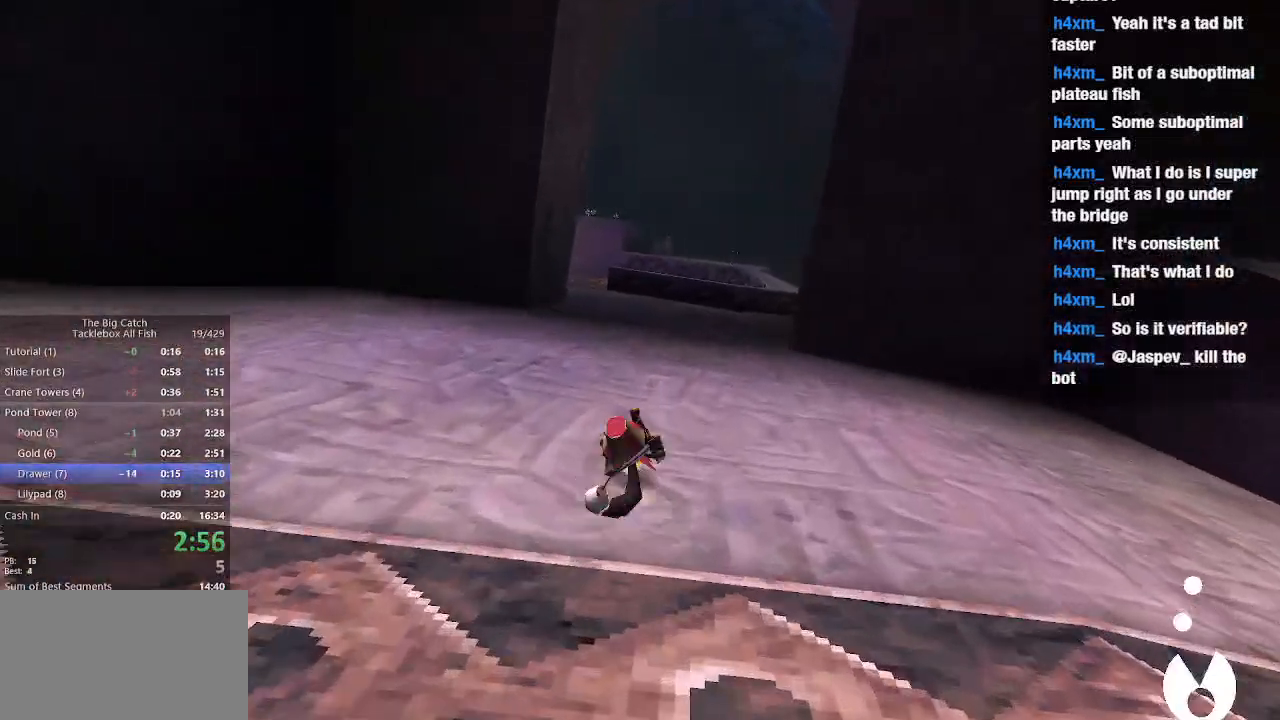
{"keys": ["w"], "mouse": [], "events": [[67, "e", "up"], [67, "space", "up"]]}
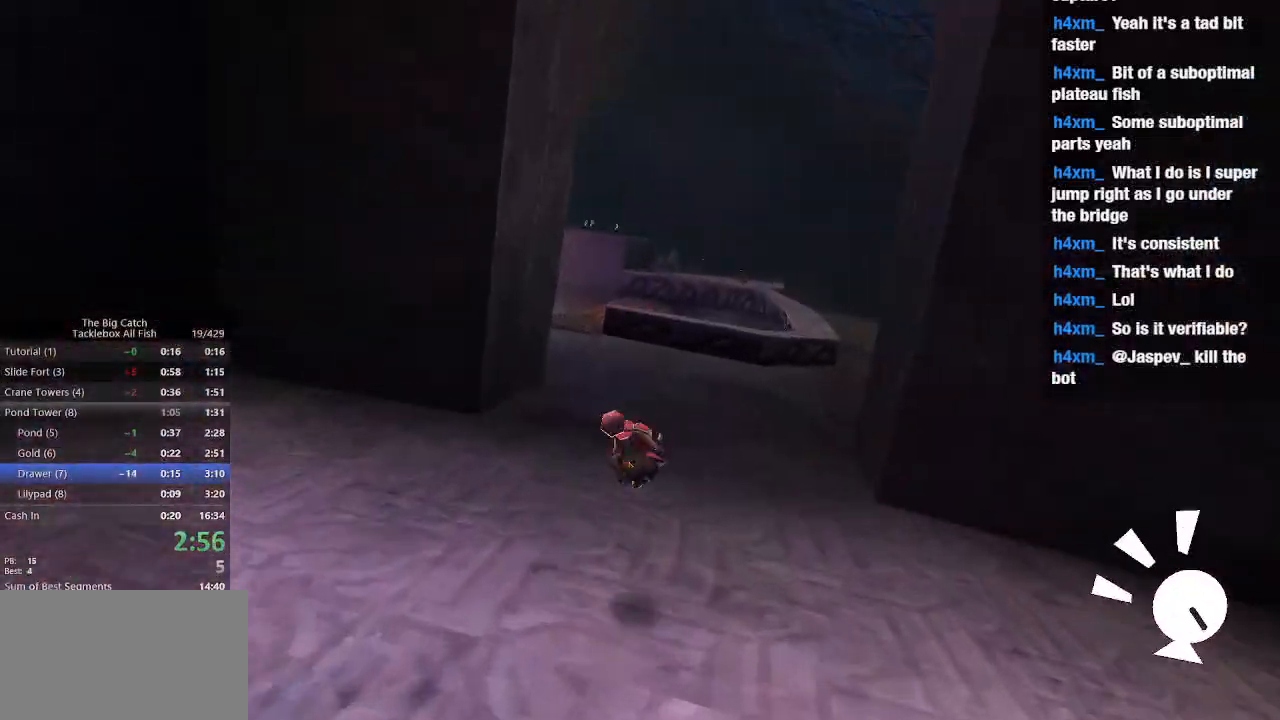
{"keys": ["w"], "mouse": [], "events": [[100, "shift", "down"], [200, "e", "down"], [267, "shift", "up"], [300, "space", "down"], [400, "e", "up"], [400, "space", "up"]]}
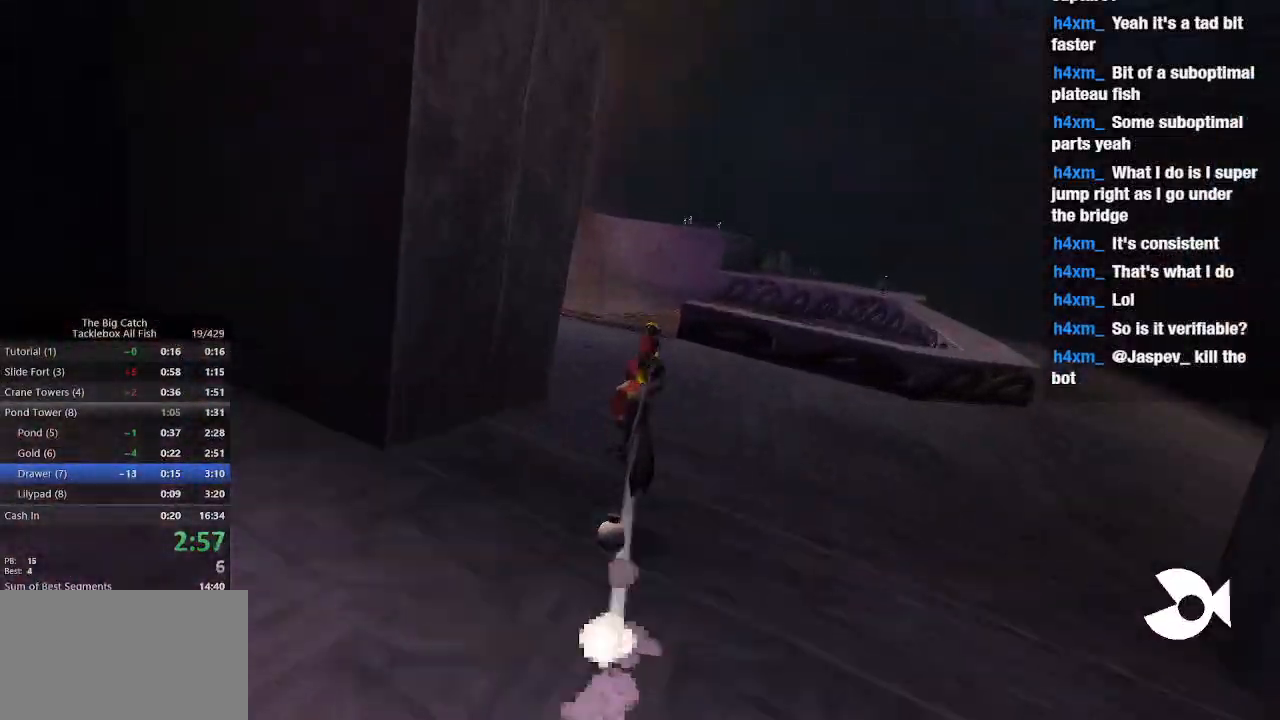
{"keys": ["w"], "mouse": [], "events": []}
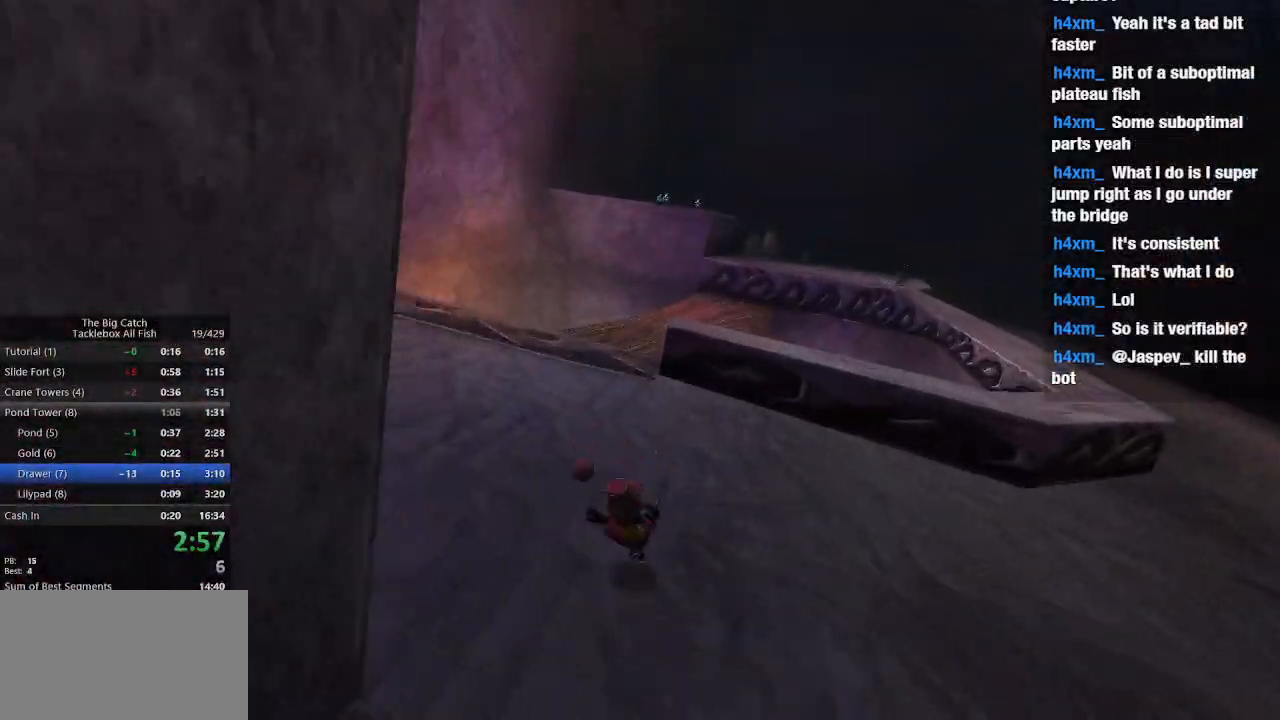
{"keys": ["w"], "mouse": [], "events": [[33, "shift", "down"], [100, "e", "down"], [200, "shift", "up"], [200, "space", "down"], [233, "space", "up"], [267, "e", "up"]]}
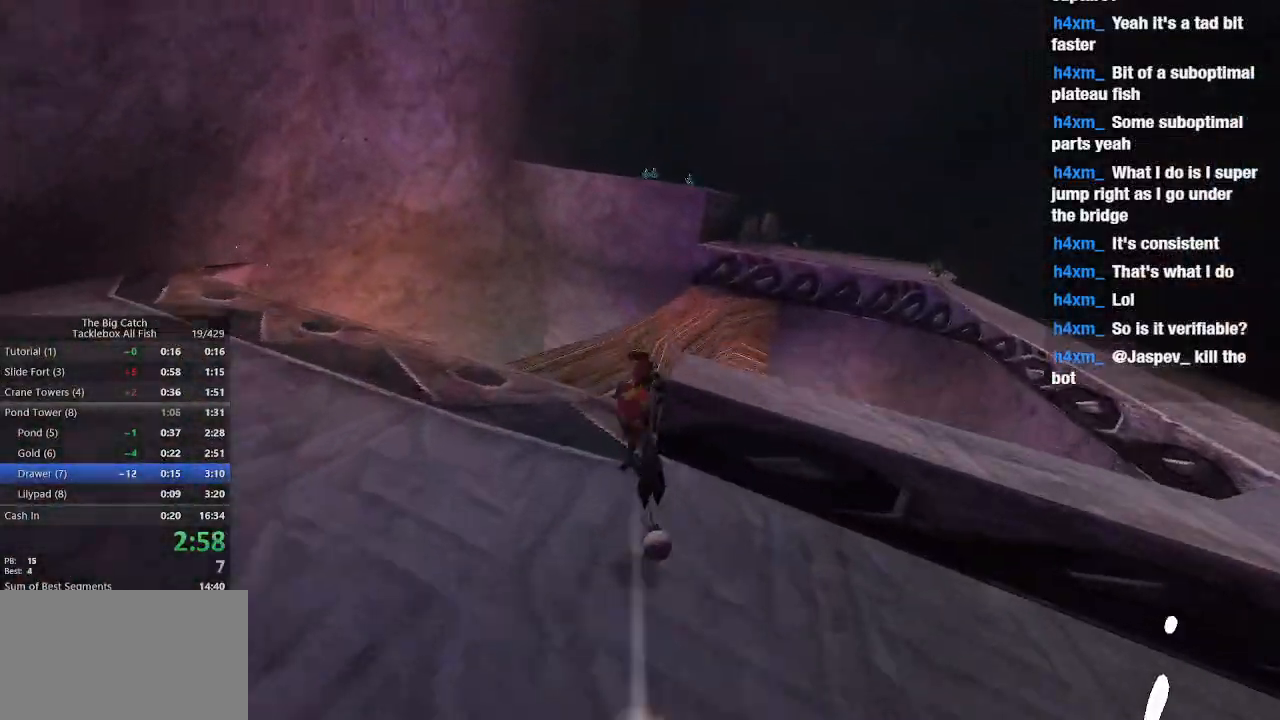
{"keys": ["e", "shift", "w"], "mouse": [], "events": [[500, "e", "down"], [500, "shift", "down"]]}
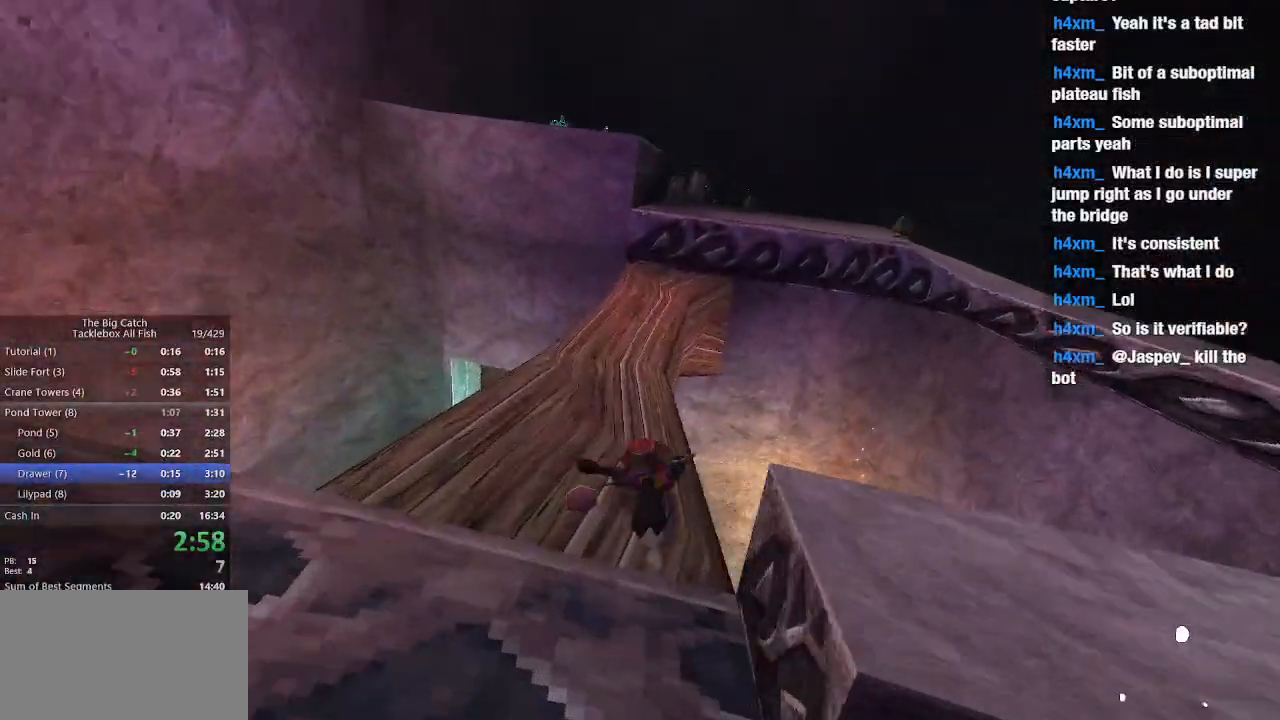
{"keys": ["w"], "mouse": [], "events": [[67, "shift", "up"], [100, "space", "down"], [167, "e", "up"], [167, "space", "up"]]}
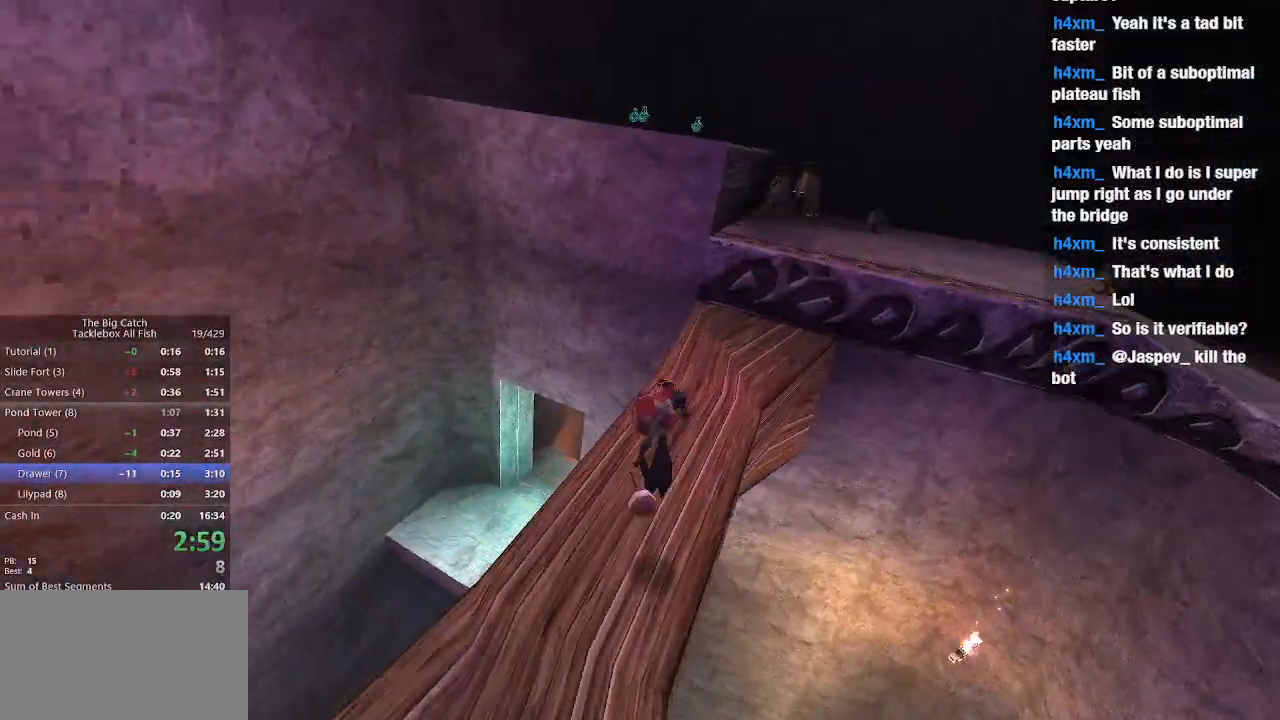
{"keys": ["shift", "w"], "mouse": [], "events": [[333, "space", "down"], [367, "shift", "down"], [433, "space", "up"]]}
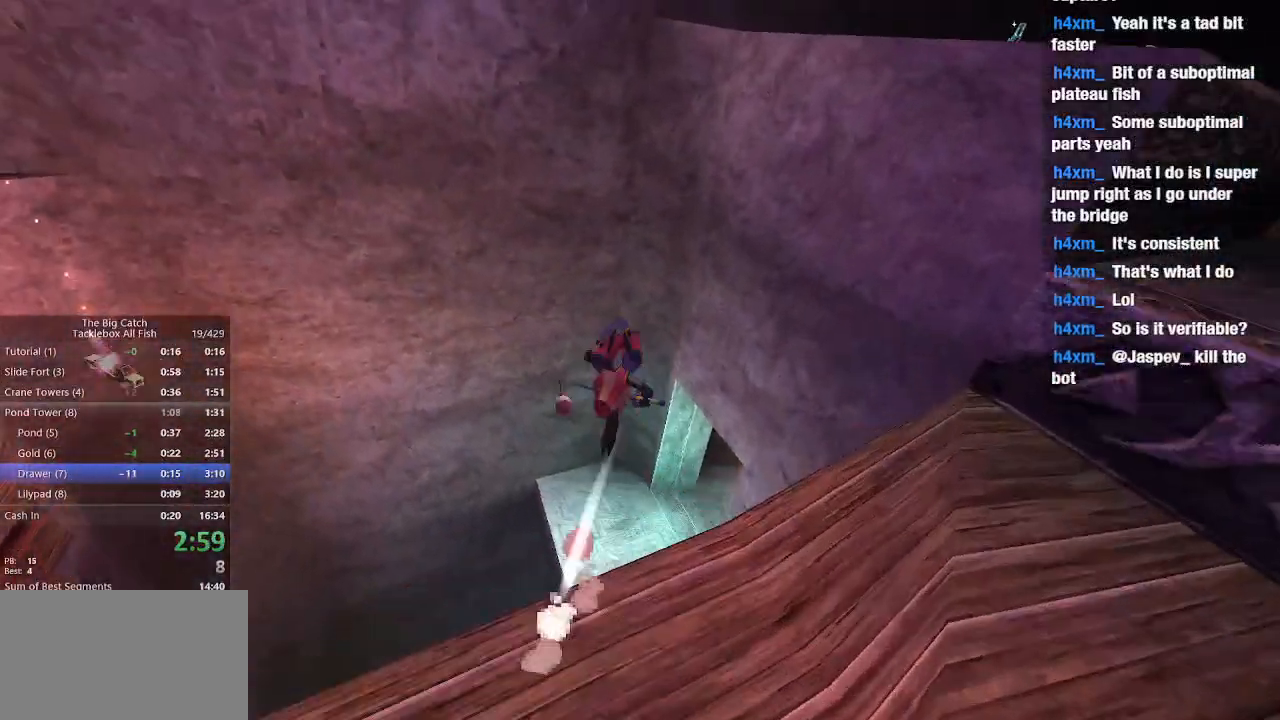
{"keys": ["w"], "mouse": [], "events": [[33, "shift", "up"]]}
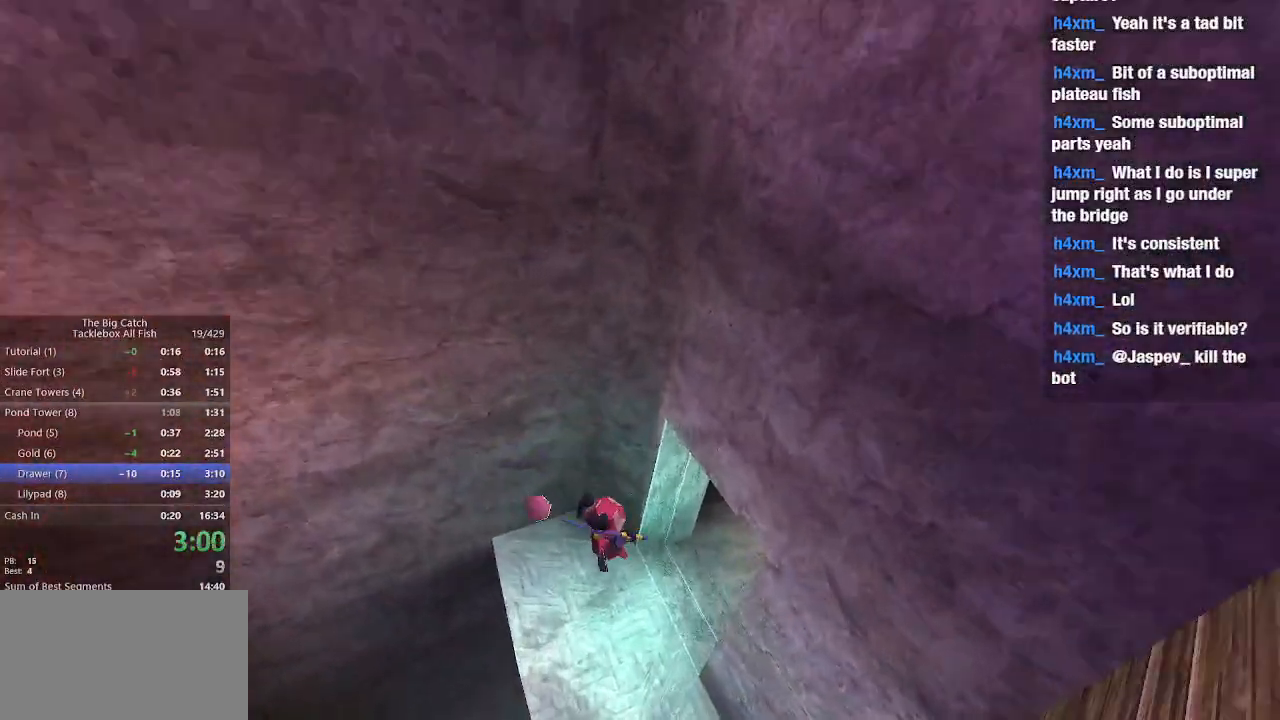
{"keys": ["shift", "w"], "mouse": [], "events": [[367, "space", "down"], [433, "shift", "down"], [467, "space", "up"]]}
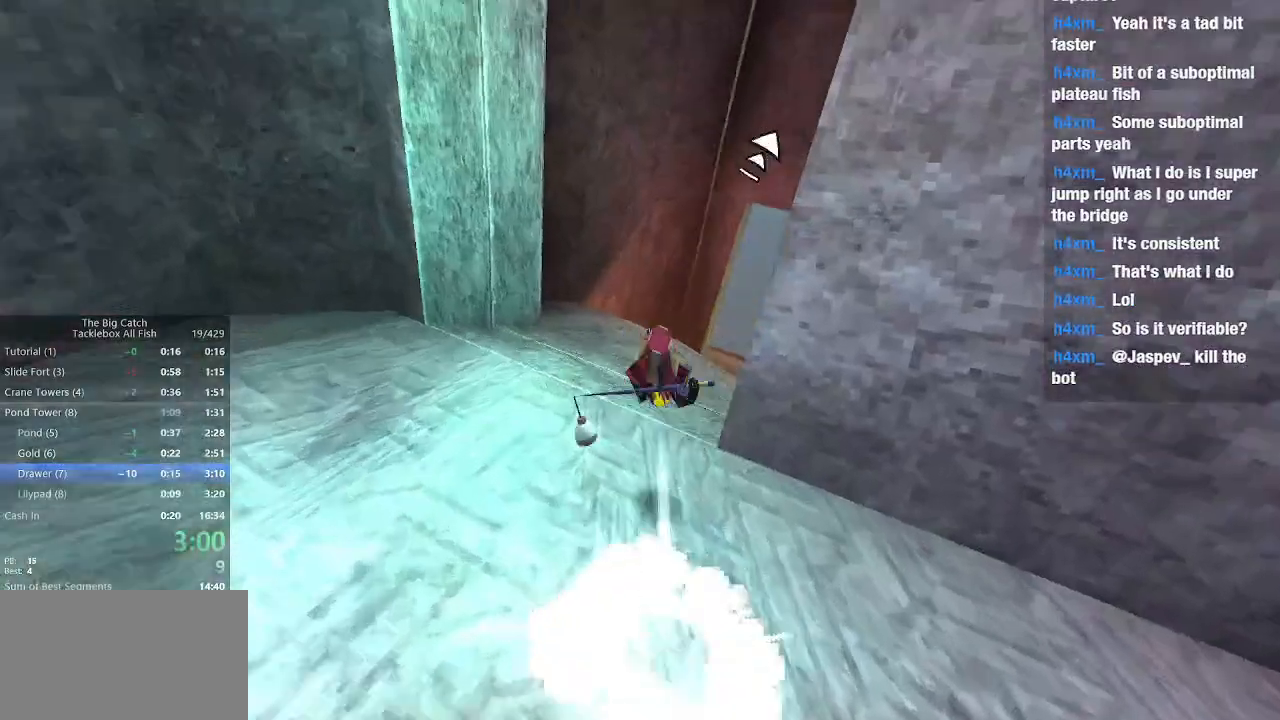
{"keys": ["w"], "mouse": [], "events": [[33, "shift", "up"]]}
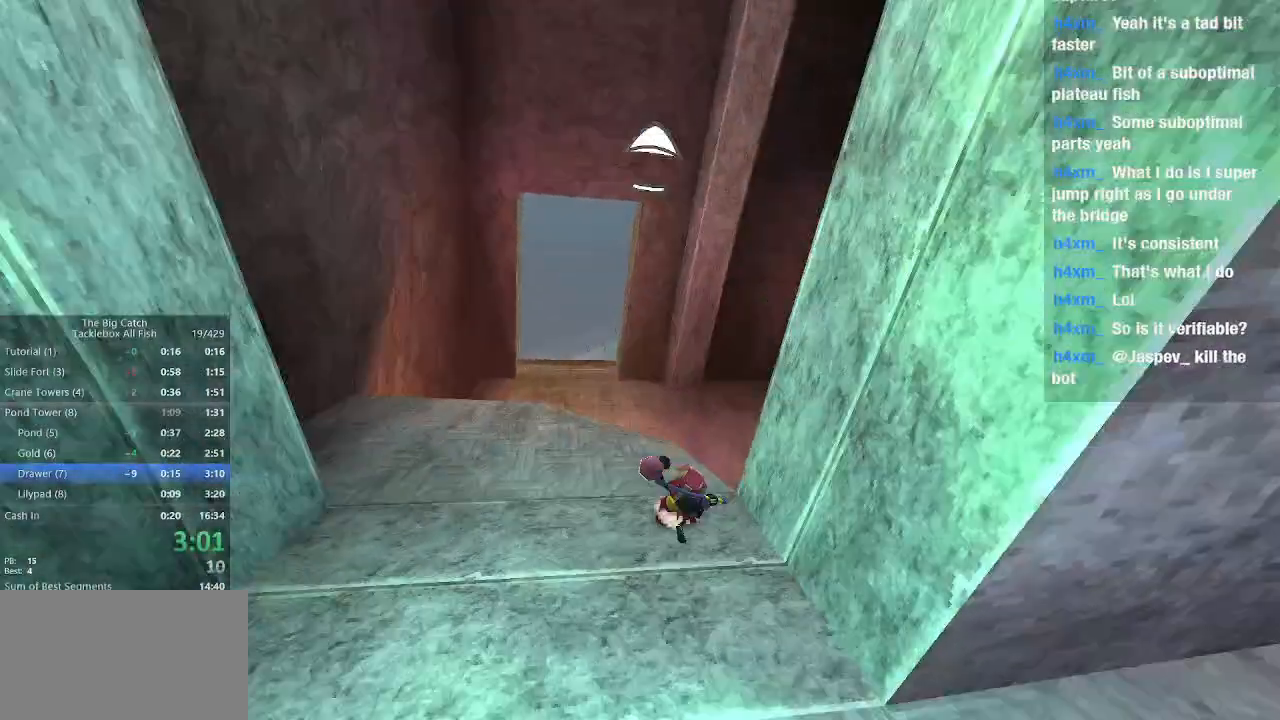
{"keys": [], "mouse": [], "events": [[500, "w", "up"]]}
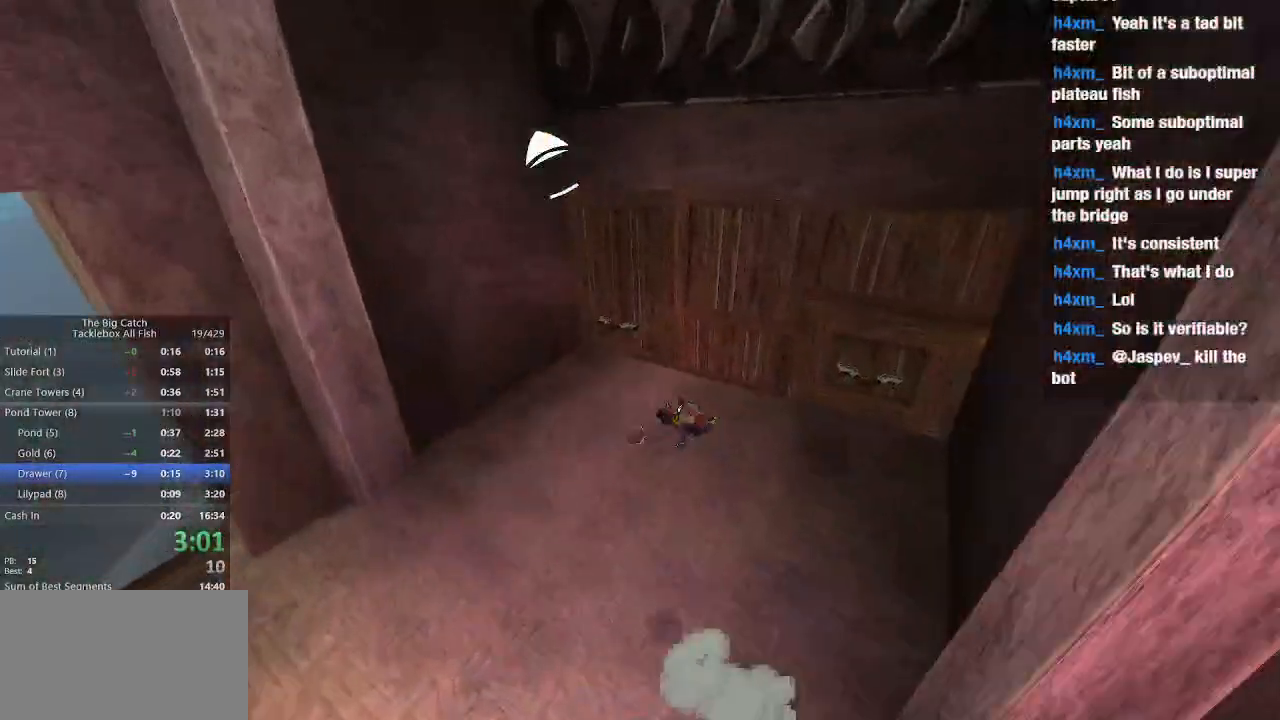
{"keys": ["s"], "mouse": ["left"], "events": [[367, "mouse_left", "down"], [467, "s", "down"]]}
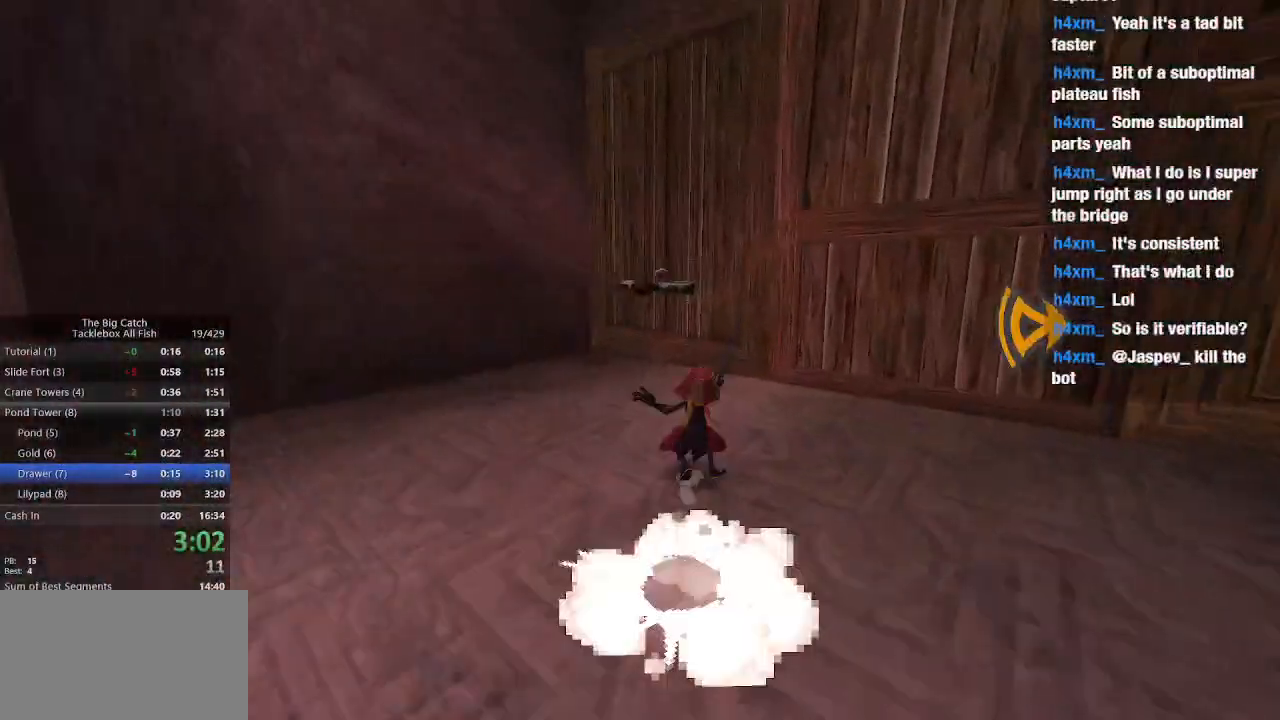
{"keys": ["s"], "mouse": ["left"], "events": []}
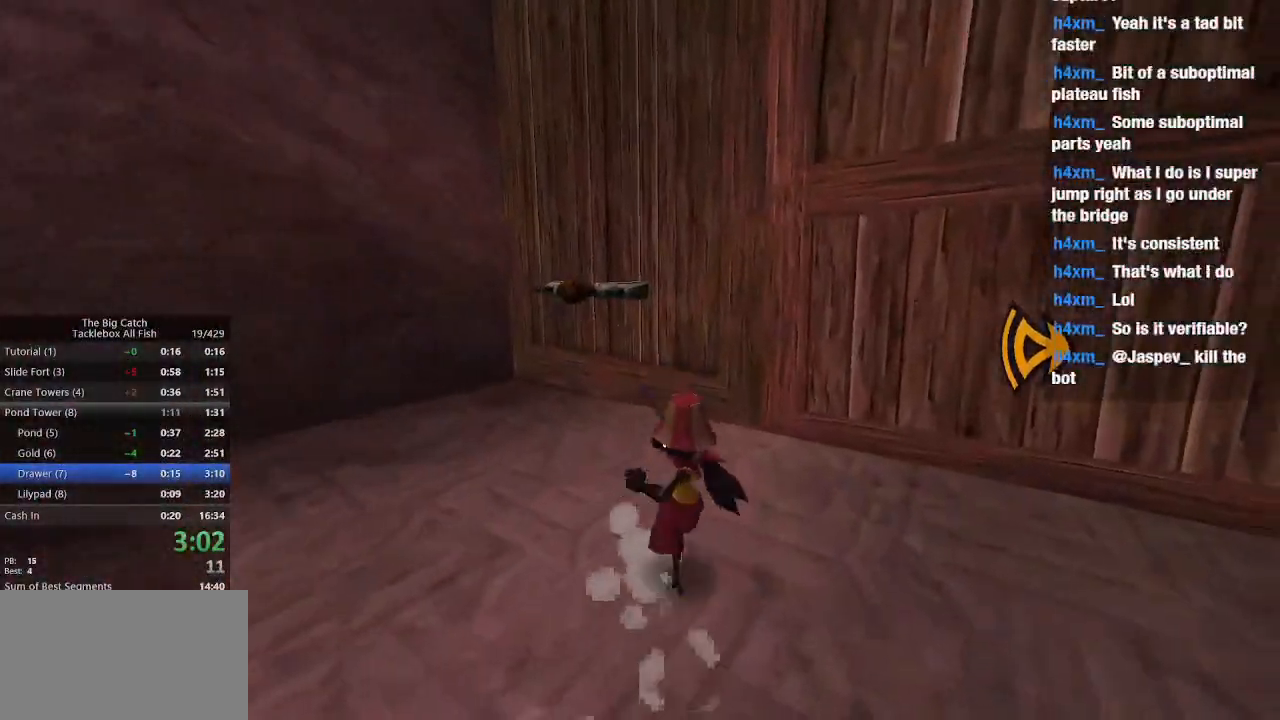
{"keys": ["s"], "mouse": ["left"], "events": []}
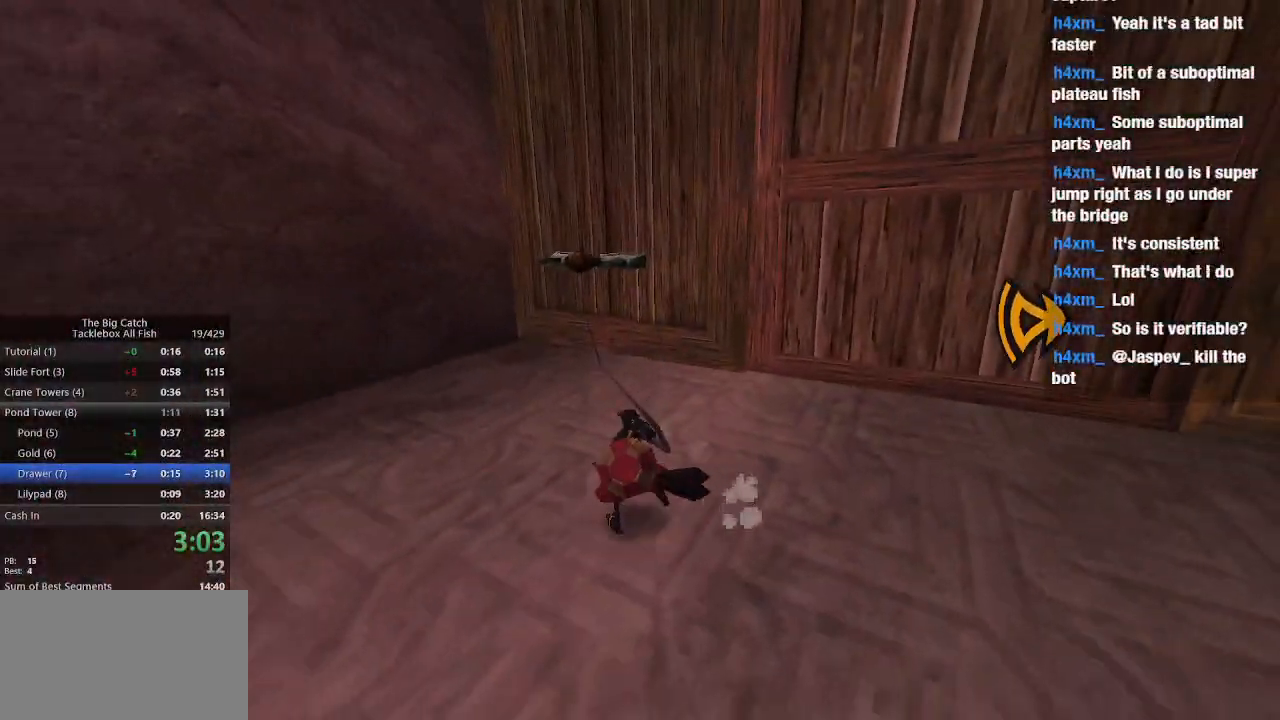
{"keys": ["d", "s"], "mouse": ["left"], "events": [[167, "d", "down"]]}
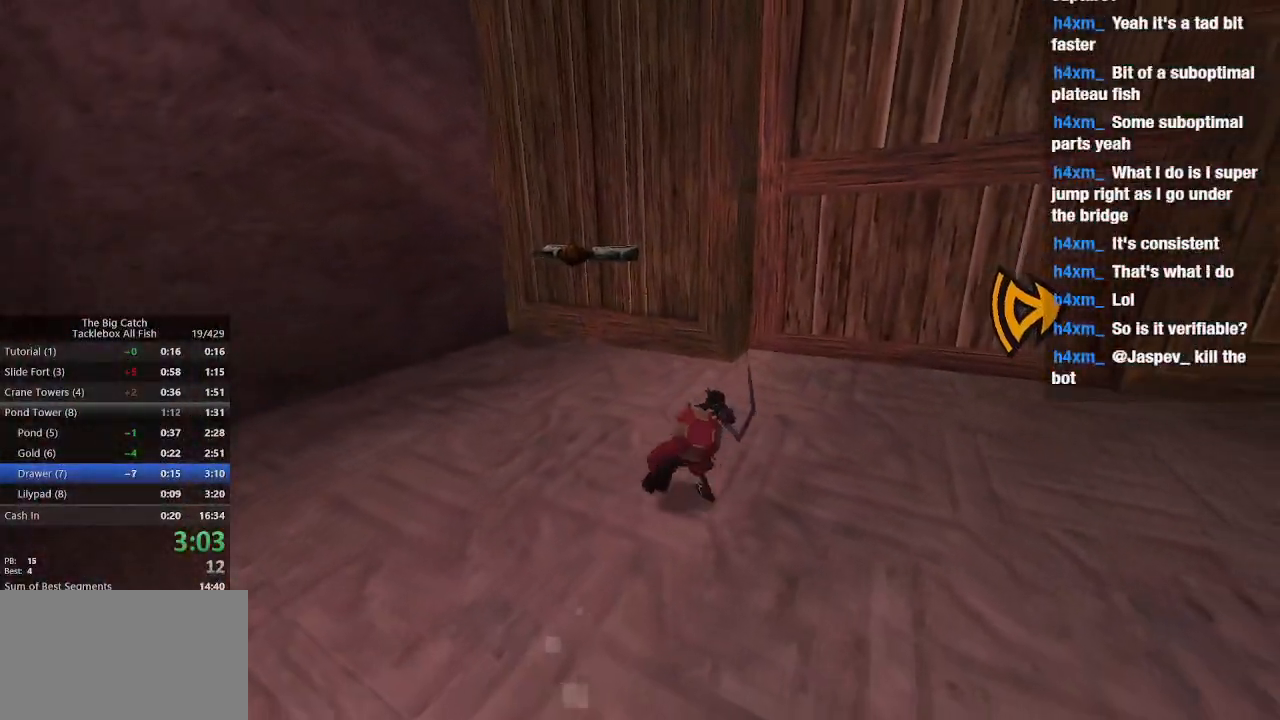
{"keys": ["w"], "mouse": [], "events": [[33, "s", "up"], [100, "mouse_left", "up"], [133, "d", "up"], [133, "w", "down"]]}
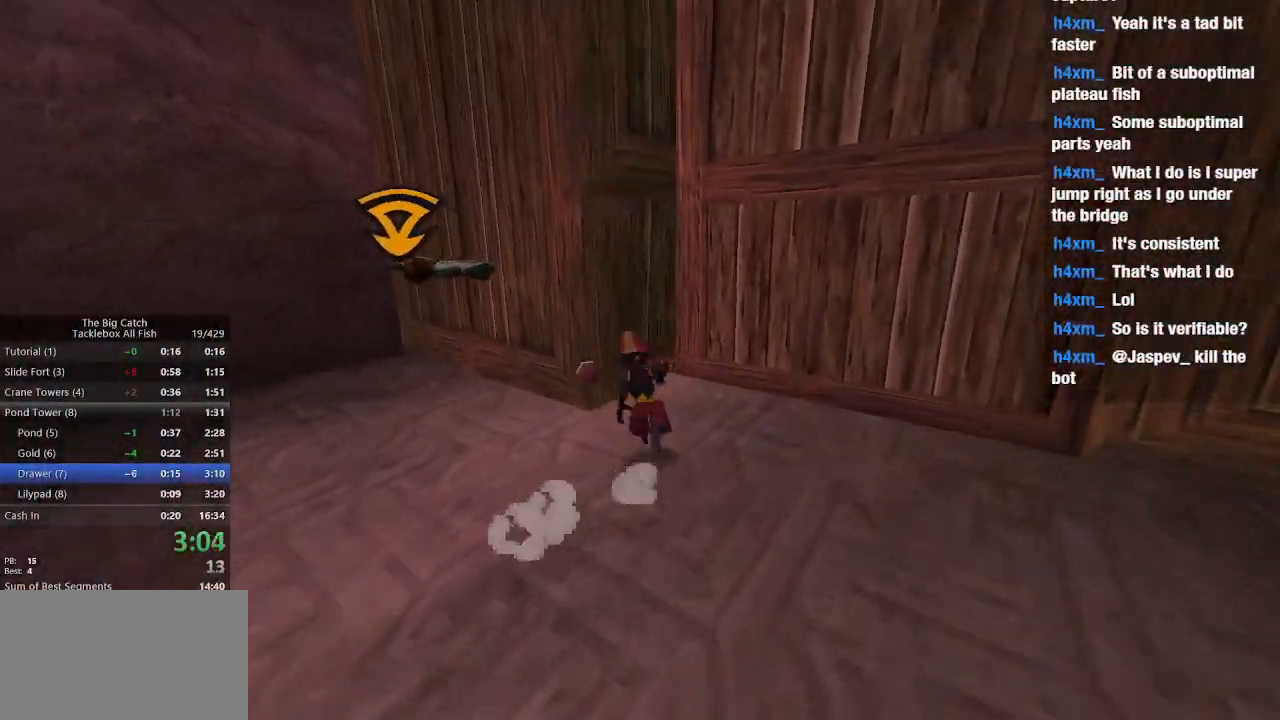
{"keys": ["e", "w"], "mouse": [], "events": [[33, "shift", "down"], [67, "e", "down"], [100, "shift", "up"]]}
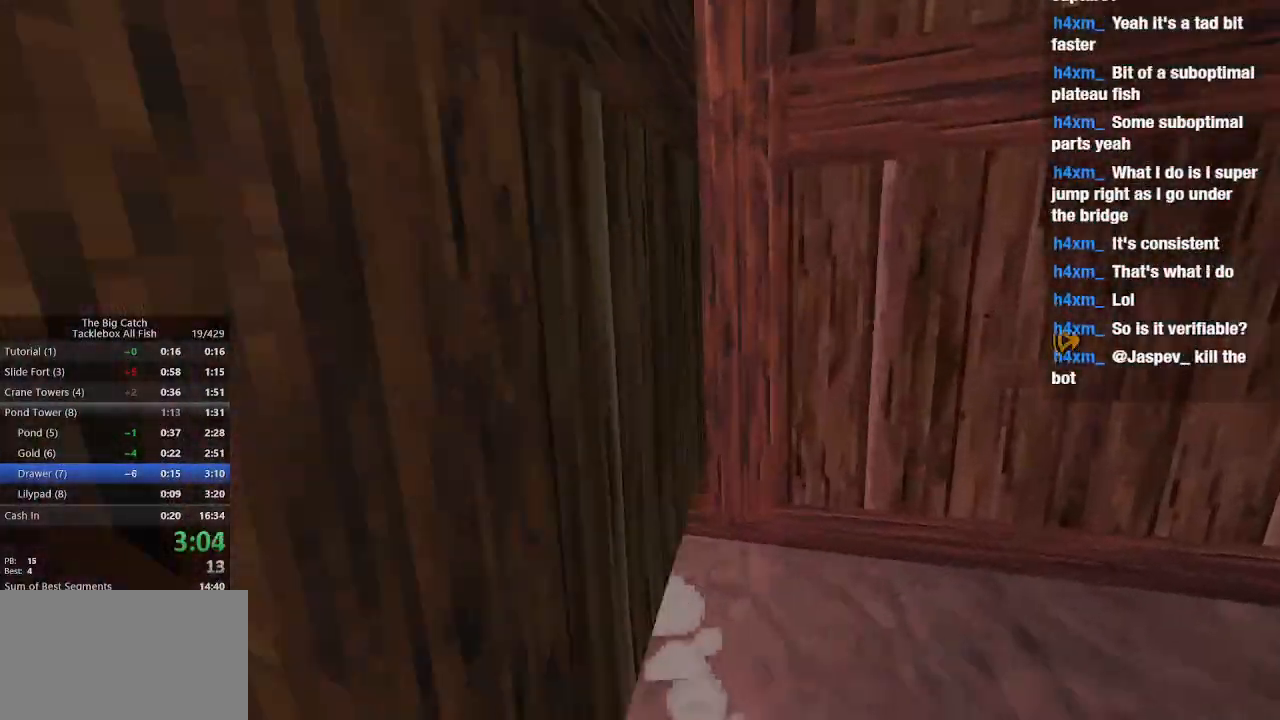
{"keys": ["w"], "mouse": [], "events": [[67, "e", "up"], [67, "space", "down"], [233, "space", "up"]]}
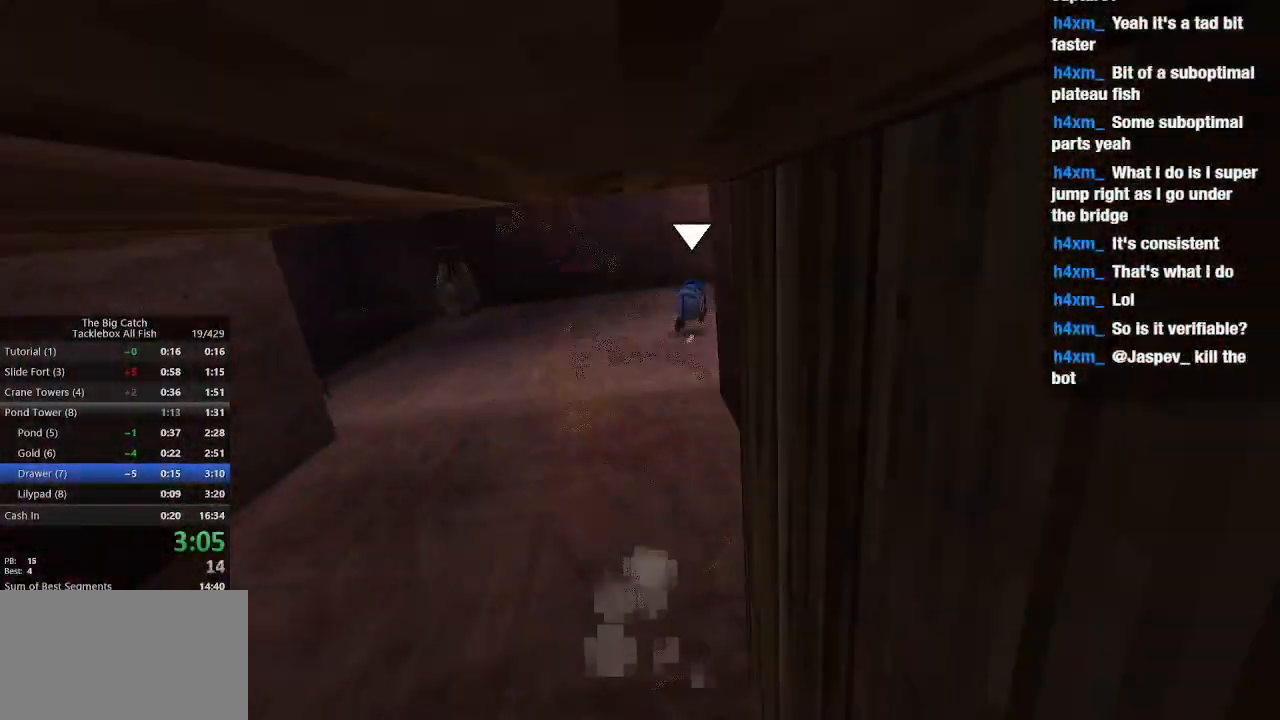
{"keys": ["w"], "mouse": [], "events": [[67, "a", "down"], [200, "a", "up"]]}
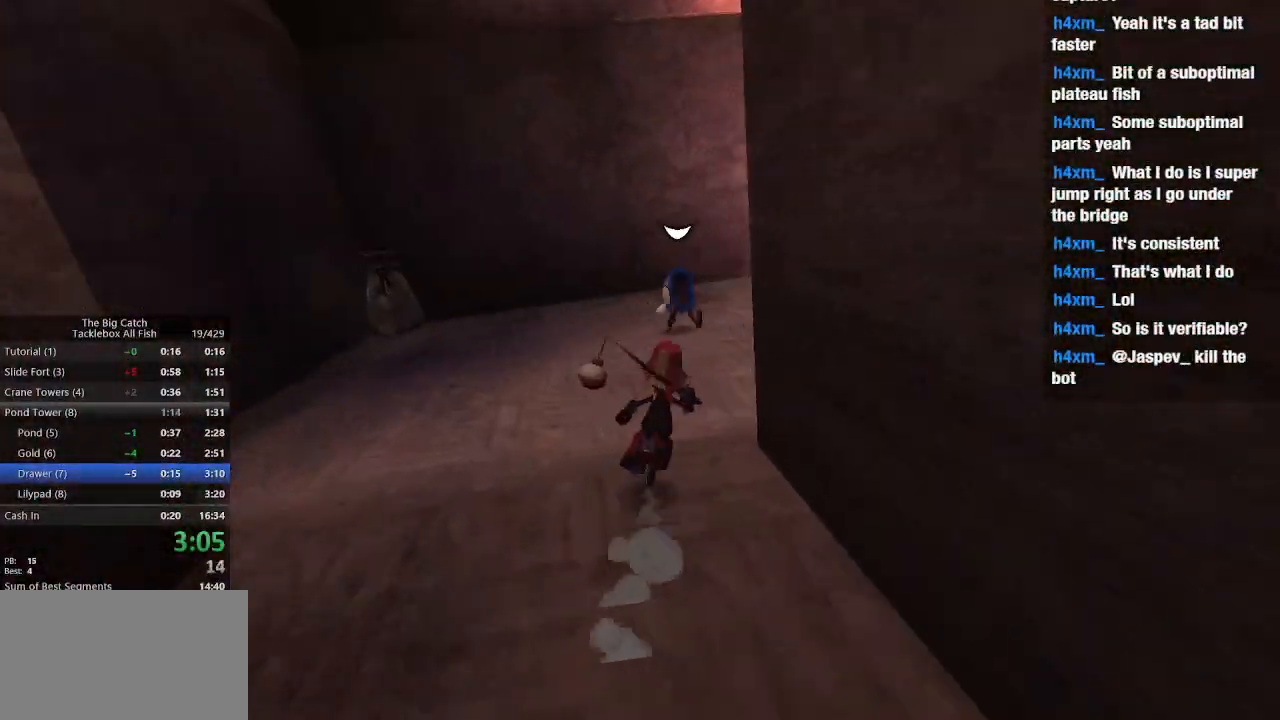
{"keys": ["w"], "mouse": [], "events": [[67, "shift", "down"], [100, "e", "down"], [200, "shift", "up"], [300, "space", "down"], [433, "e", "up"], [433, "space", "up"]]}